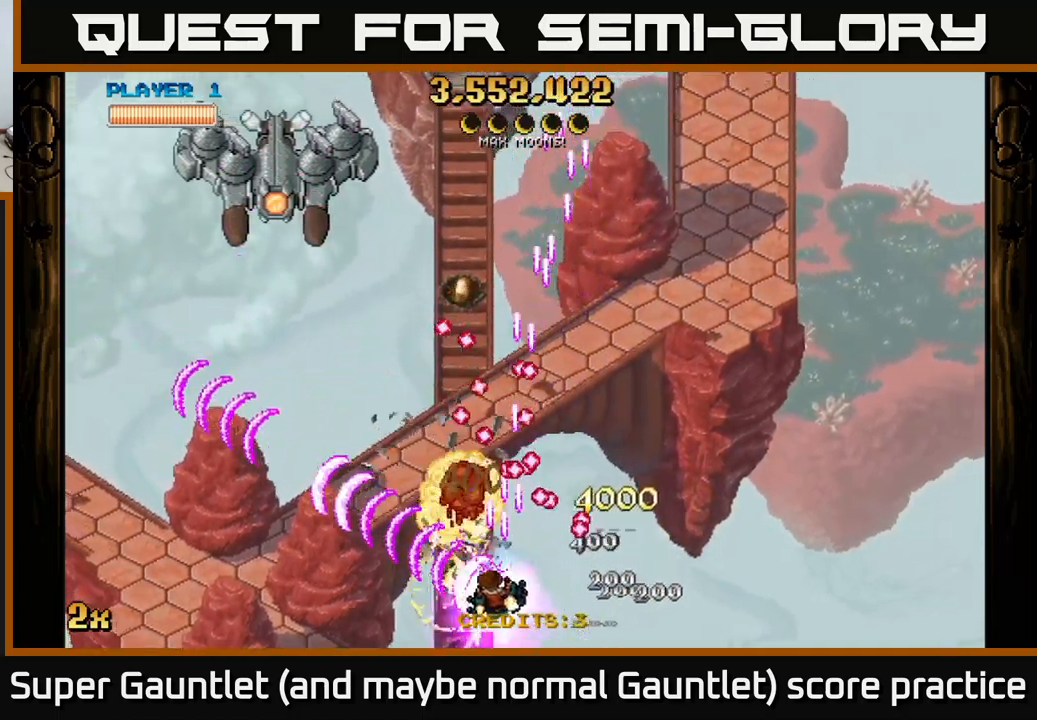
Gameplay with a controller (Xbox layout); each line is a JSON object with the inputs held at the frame after it. "events" lists button and stick changes between this image and that frame as [ms after this image, input, new state], when the widget could be followed in between.
{"buttons": ["A"], "left_stick": "up", "right_stick": "center", "events": [[200, "left_stick", "up-left"], [216, "X", "down"], [350, "X", "up"], [466, "left_stick", "up"]]}
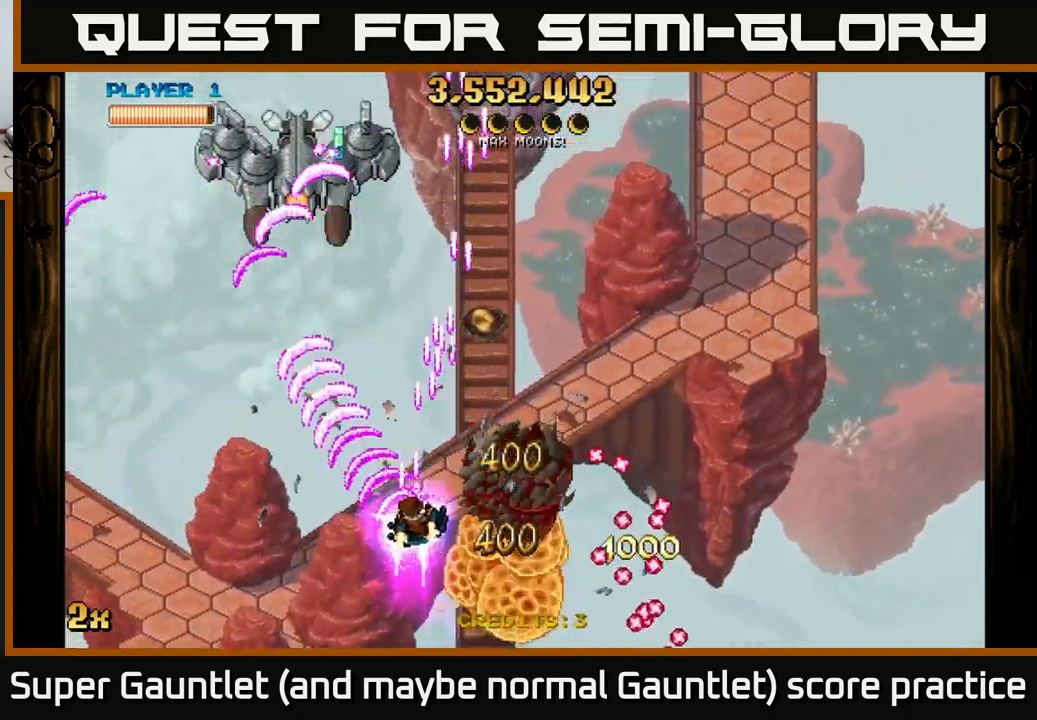
{"buttons": ["A"], "left_stick": "down-left", "right_stick": "center", "events": [[116, "X", "down"], [233, "X", "up"], [366, "left_stick", "down-left"]]}
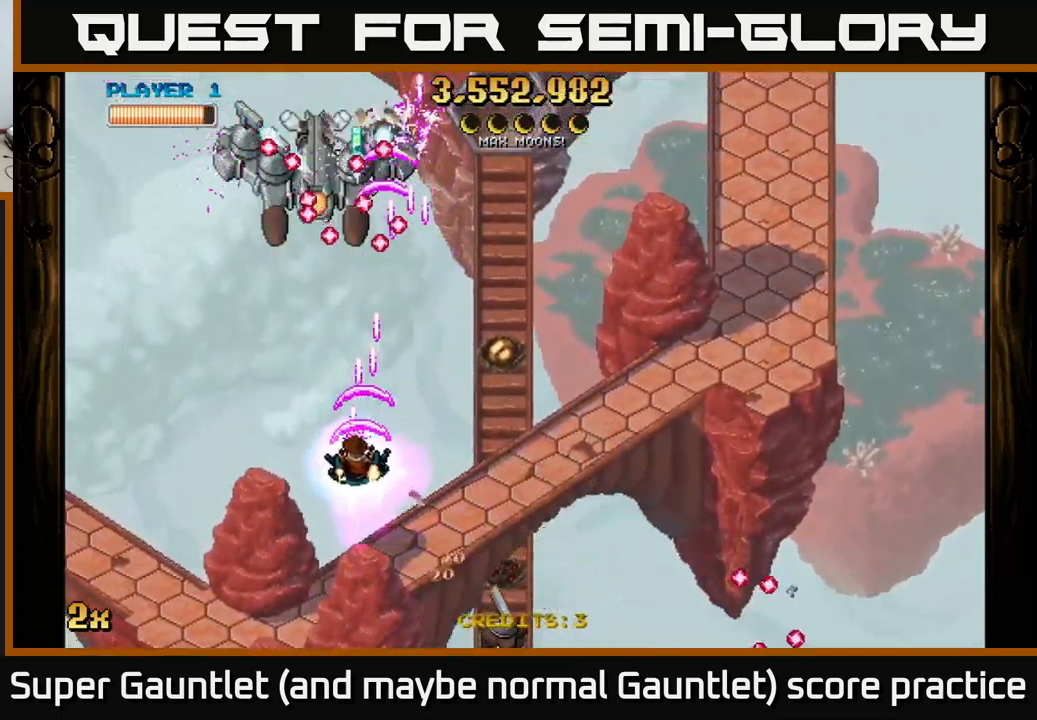
{"buttons": ["A"], "left_stick": "up-left", "right_stick": "center", "events": [[116, "left_stick", "left"], [466, "left_stick", "up-left"]]}
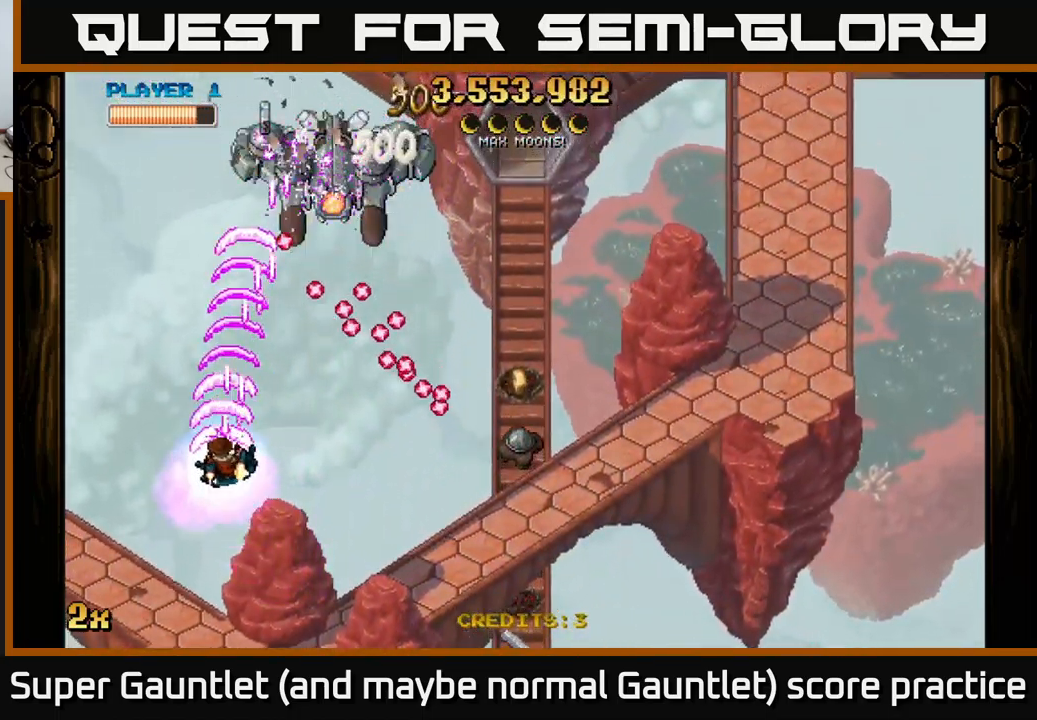
{"buttons": ["A"], "left_stick": "down-left", "right_stick": "center", "events": [[50, "left_stick", "right"], [266, "left_stick", "down"], [333, "left_stick", "down-left"]]}
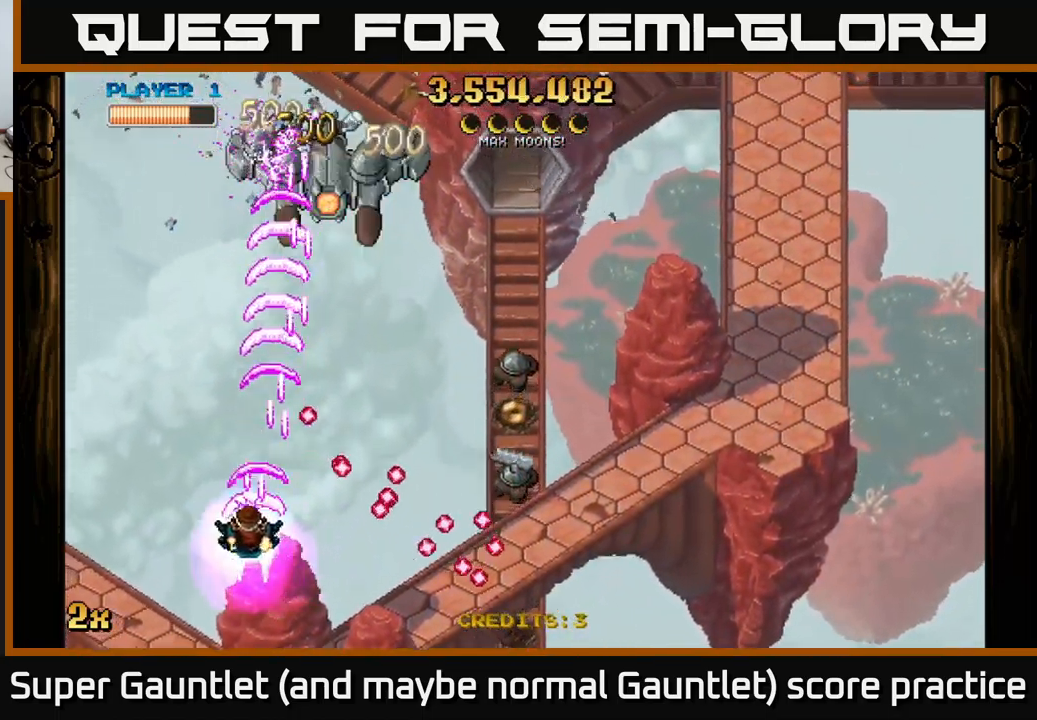
{"buttons": ["A"], "left_stick": "down", "right_stick": "center", "events": [[33, "left_stick", "up-left"], [150, "left_stick", "up-right"], [433, "left_stick", "down-right"], [483, "left_stick", "down"]]}
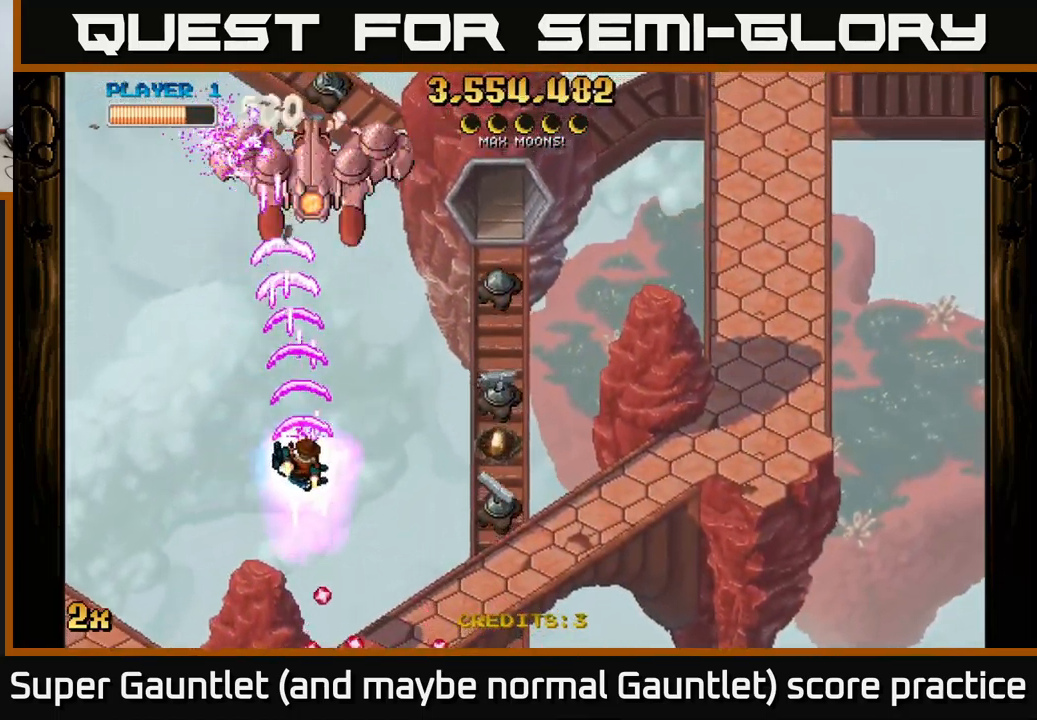
{"buttons": ["A"], "left_stick": "down-right", "right_stick": "center", "events": [[183, "left_stick", "down-right"]]}
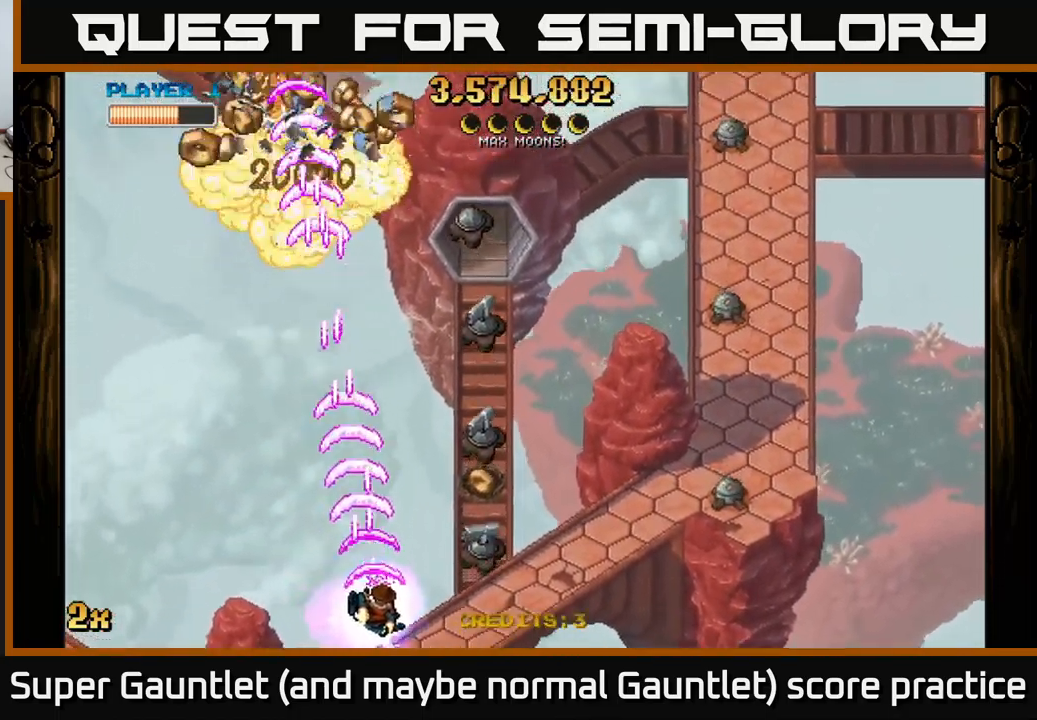
{"buttons": ["A"], "left_stick": "left", "right_stick": "center", "events": [[500, "left_stick", "left"]]}
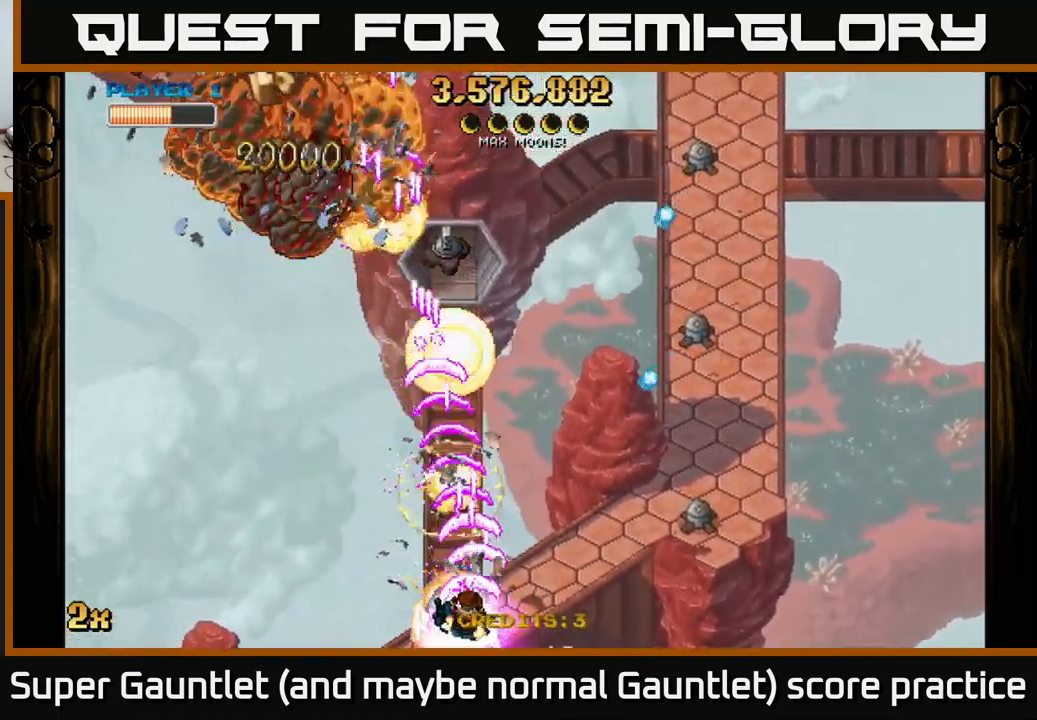
{"buttons": ["A"], "left_stick": "left", "right_stick": "center", "events": []}
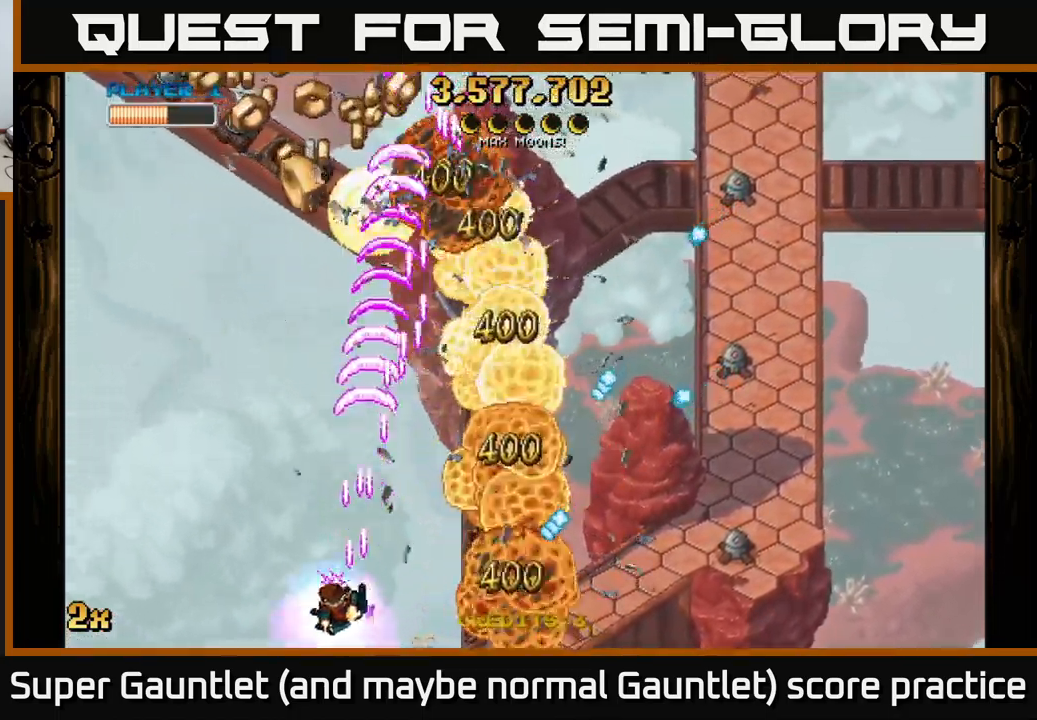
{"buttons": ["A"], "left_stick": "up-right", "right_stick": "center", "events": [[183, "left_stick", "up-left"], [433, "left_stick", "up-right"]]}
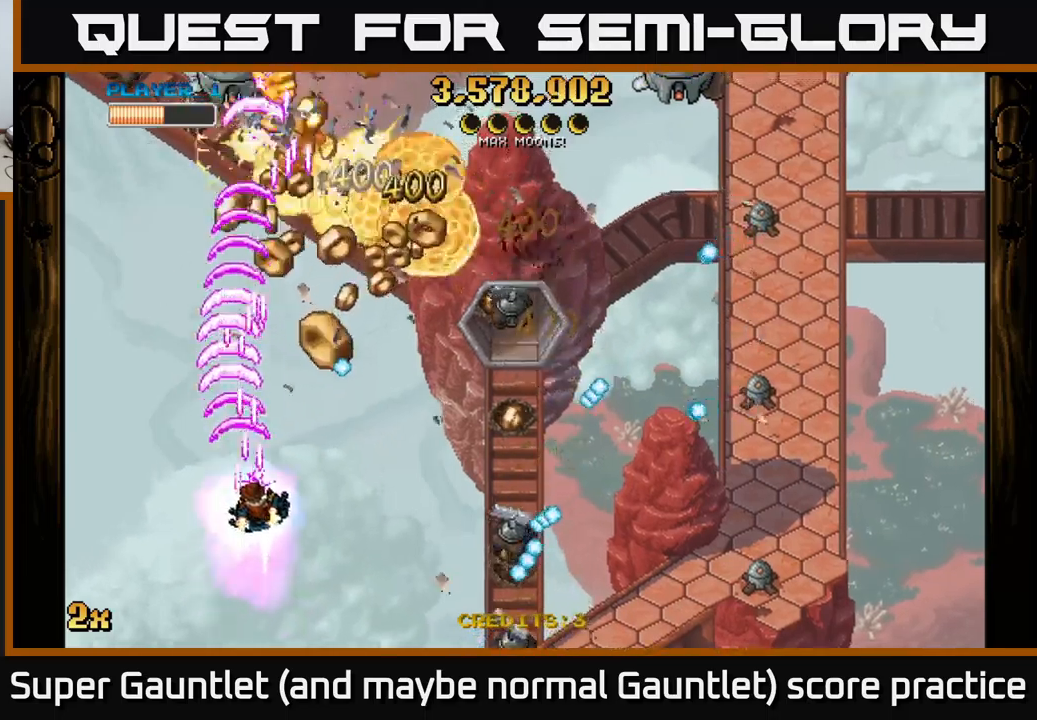
{"buttons": ["A"], "left_stick": "up-left", "right_stick": "center", "events": [[33, "X", "down"], [200, "X", "up"], [300, "left_stick", "right"], [500, "left_stick", "up-left"]]}
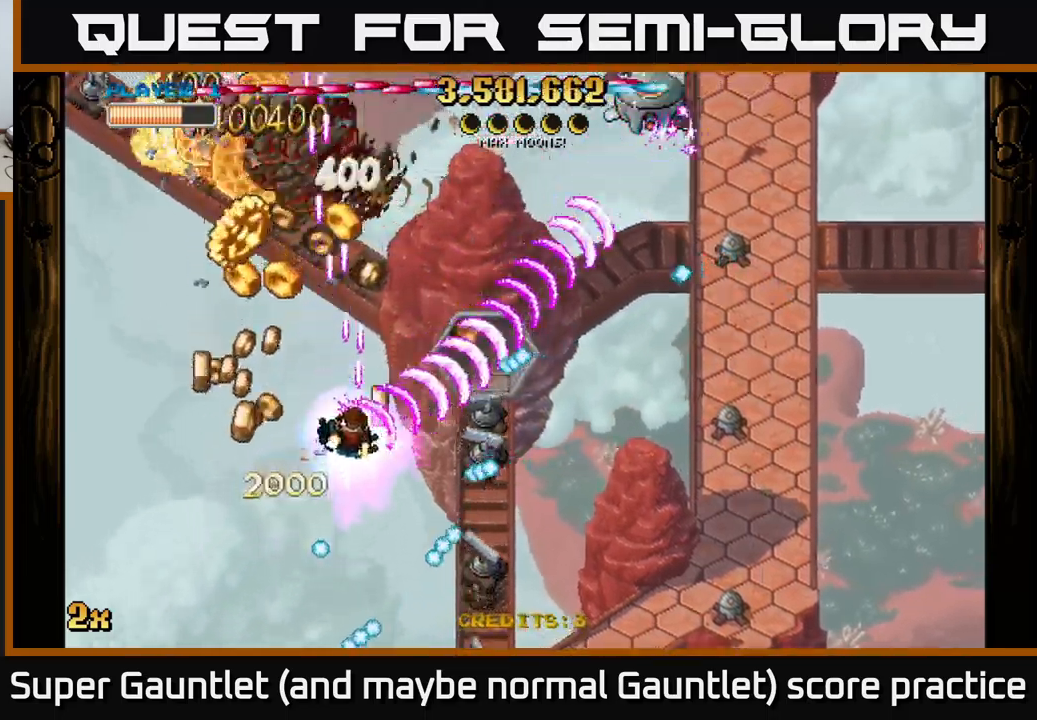
{"buttons": ["A"], "left_stick": "left", "right_stick": "center", "events": [[117, "left_stick", "left"], [283, "left_stick", "down-left"], [467, "left_stick", "left"]]}
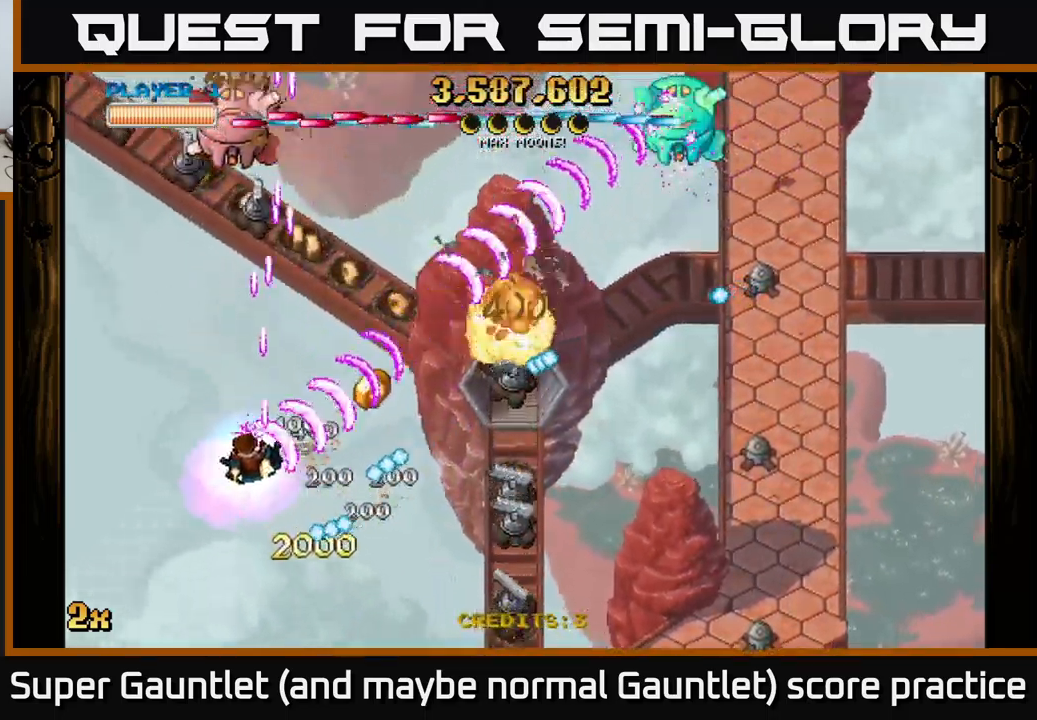
{"buttons": ["A"], "left_stick": "up-right", "right_stick": "center", "events": [[150, "left_stick", "up"], [217, "left_stick", "right"], [467, "left_stick", "up-right"]]}
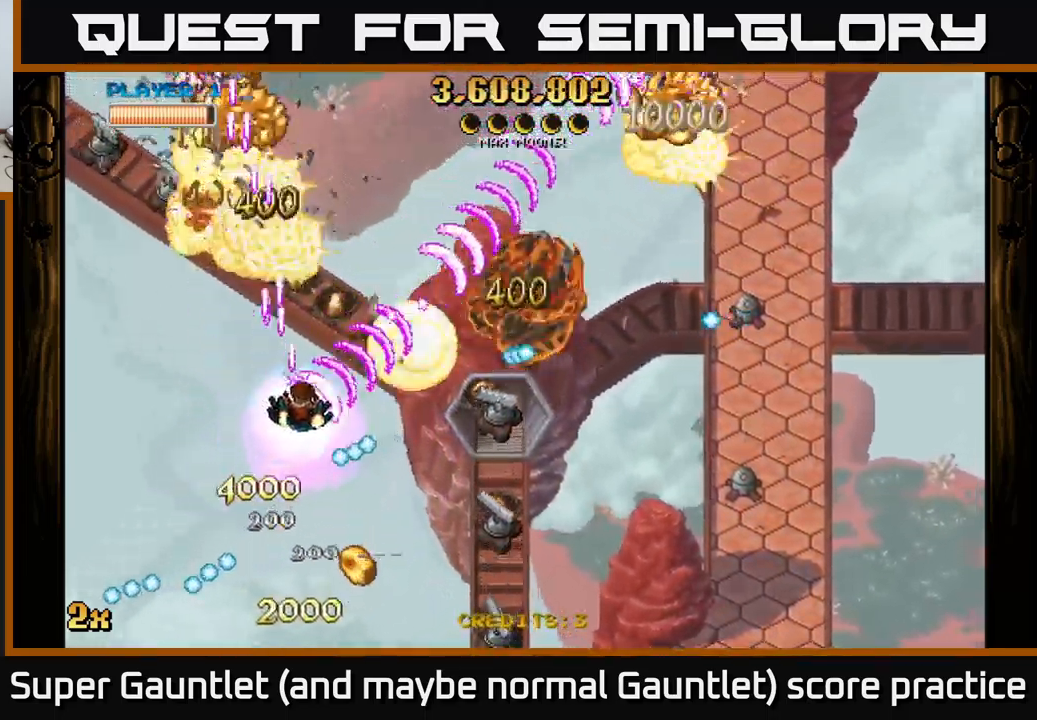
{"buttons": ["A"], "left_stick": "left", "right_stick": "center", "events": [[117, "left_stick", "up-left"], [383, "left_stick", "left"]]}
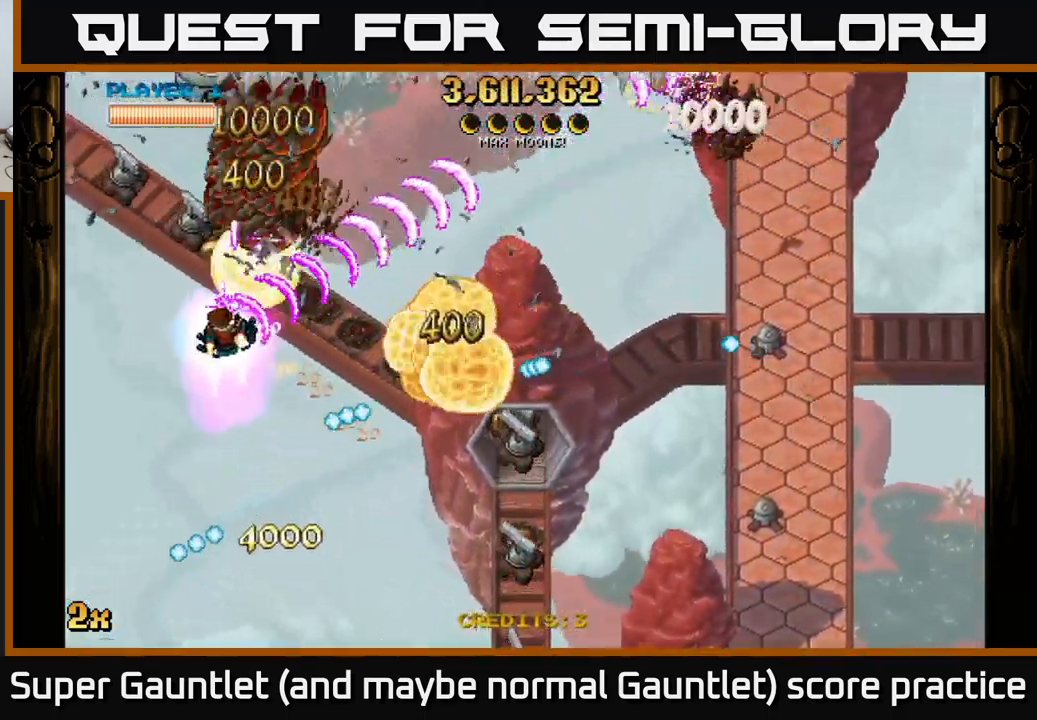
{"buttons": ["A"], "left_stick": "left", "right_stick": "center", "events": [[117, "left_stick", "right"], [150, "X", "down"], [300, "X", "up"], [383, "left_stick", "left"]]}
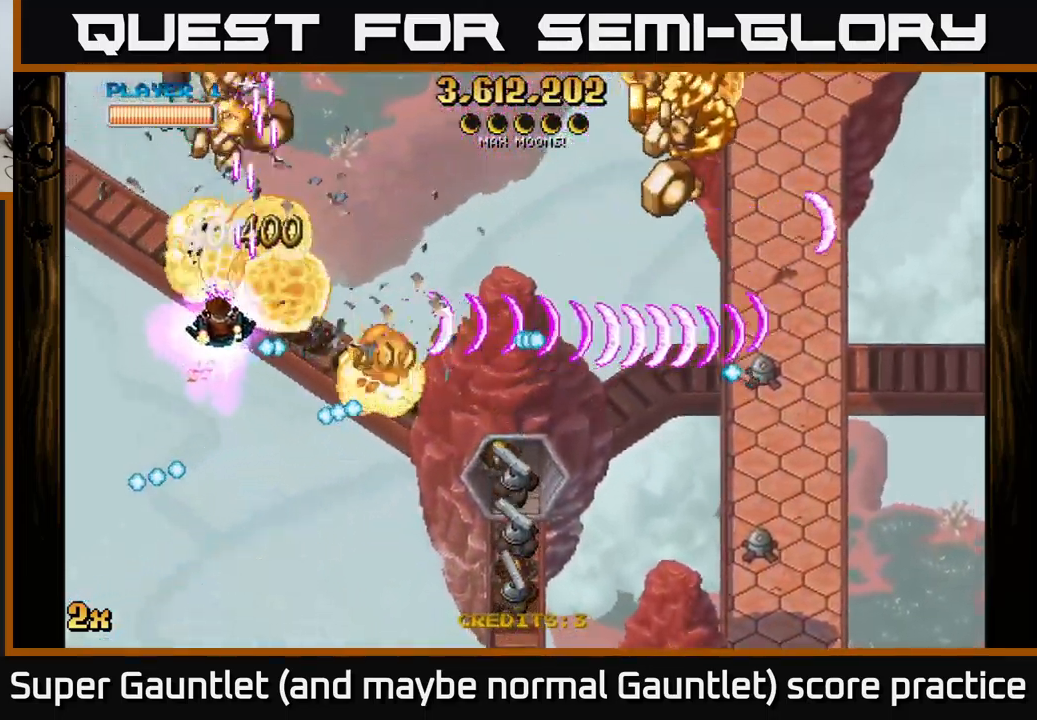
{"buttons": ["A"], "left_stick": "down-right", "right_stick": "center", "events": [[17, "X", "down"], [67, "left_stick", "up"], [150, "X", "up"], [317, "left_stick", "down"], [400, "left_stick", "down-right"]]}
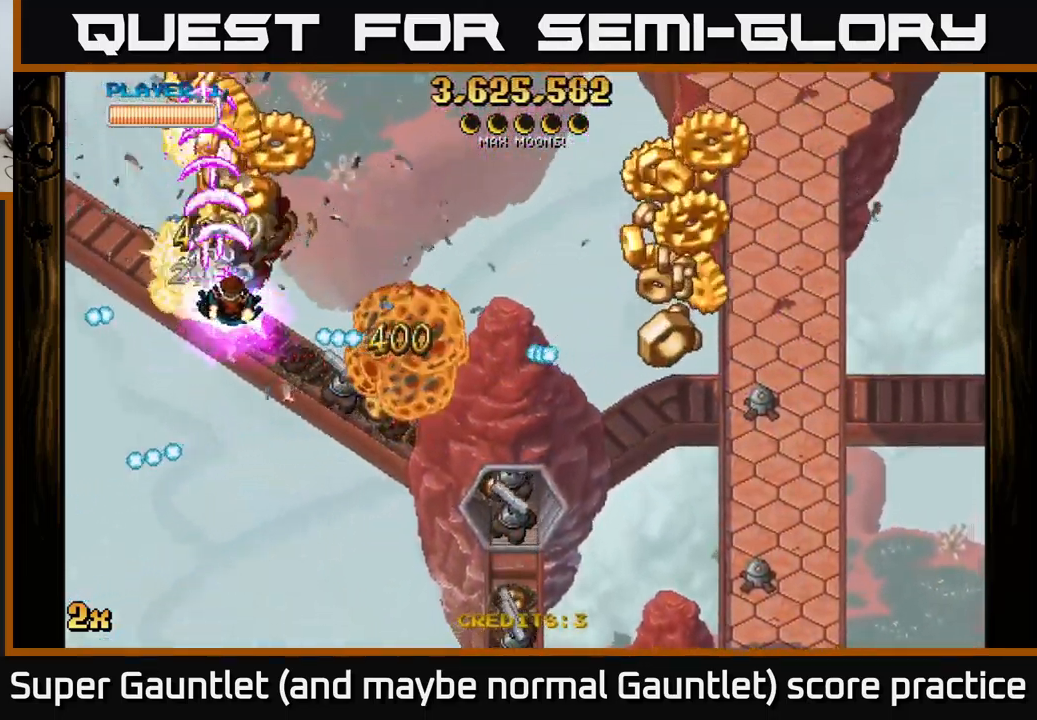
{"buttons": ["A"], "left_stick": "down-left", "right_stick": "center", "events": [[67, "left_stick", "down-left"], [267, "X", "down"], [267, "left_stick", "up-right"], [400, "X", "up"], [450, "left_stick", "down-left"]]}
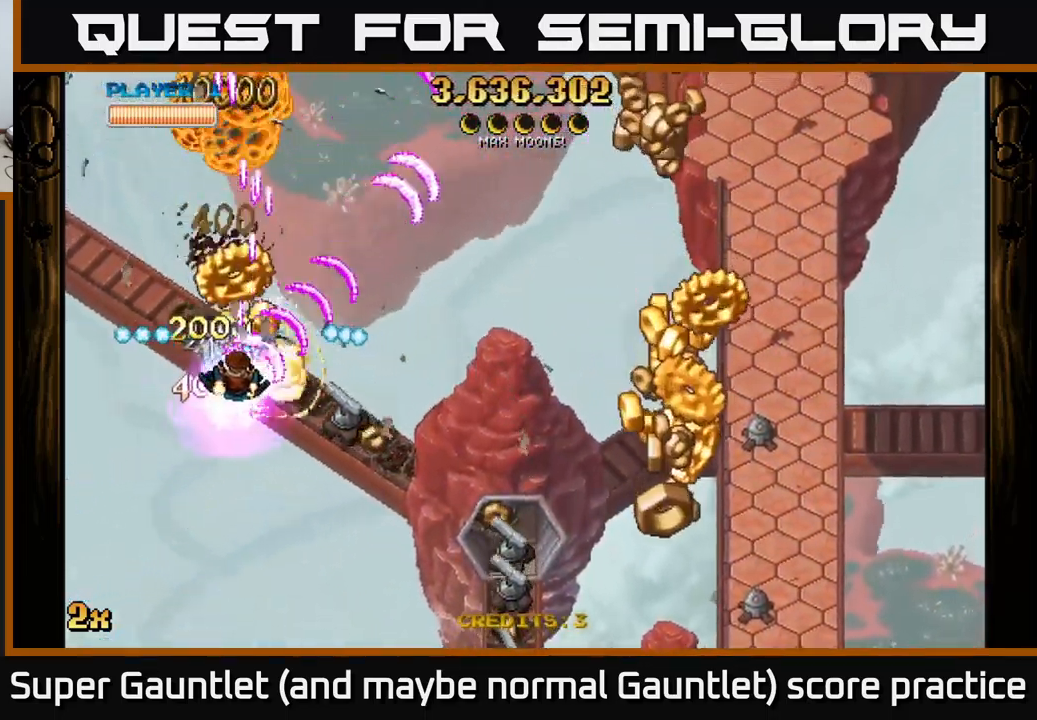
{"buttons": ["A"], "left_stick": "down-right", "right_stick": "center", "events": [[133, "left_stick", "down"], [433, "left_stick", "down-right"]]}
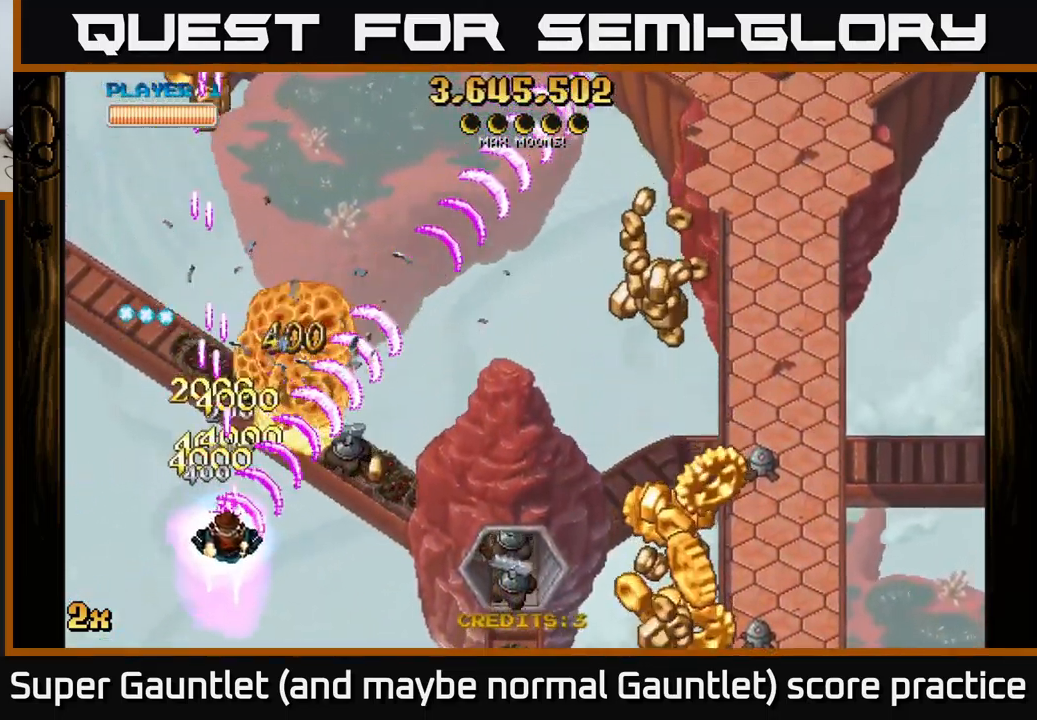
{"buttons": ["A"], "left_stick": "down-right", "right_stick": "center", "events": []}
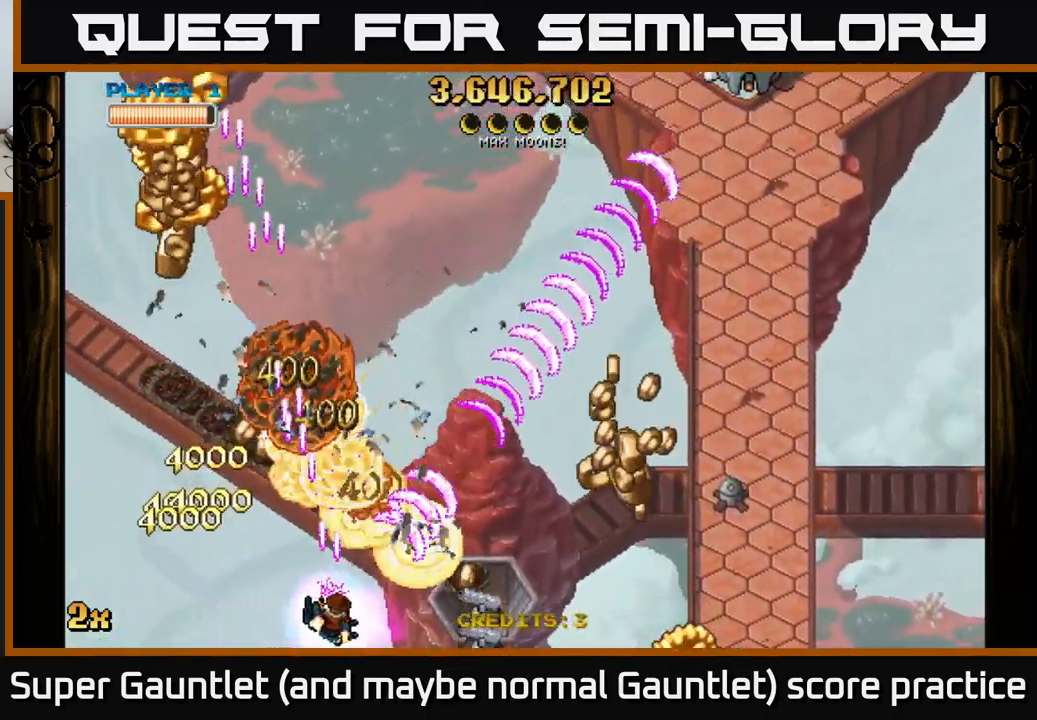
{"buttons": ["A", "X"], "left_stick": "up-left", "right_stick": "center", "events": [[183, "left_stick", "left"], [400, "left_stick", "up-left"], [500, "X", "down"]]}
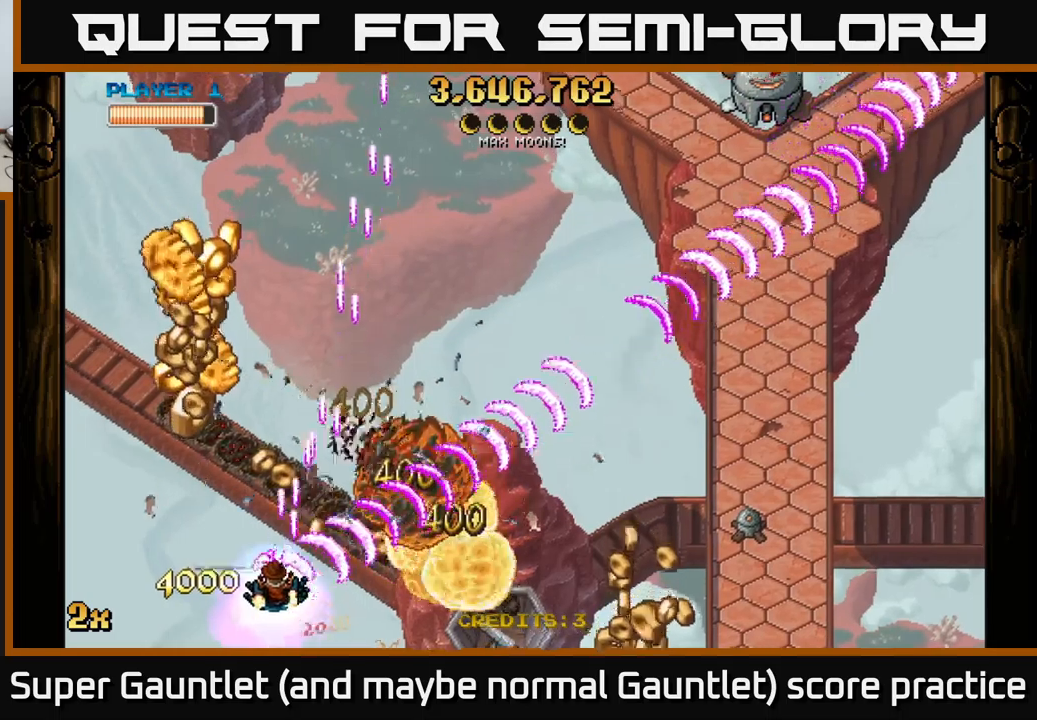
{"buttons": ["A"], "left_stick": "right", "right_stick": "center", "events": [[134, "X", "up"], [284, "left_stick", "up"], [334, "X", "down"], [484, "X", "up"], [484, "left_stick", "right"]]}
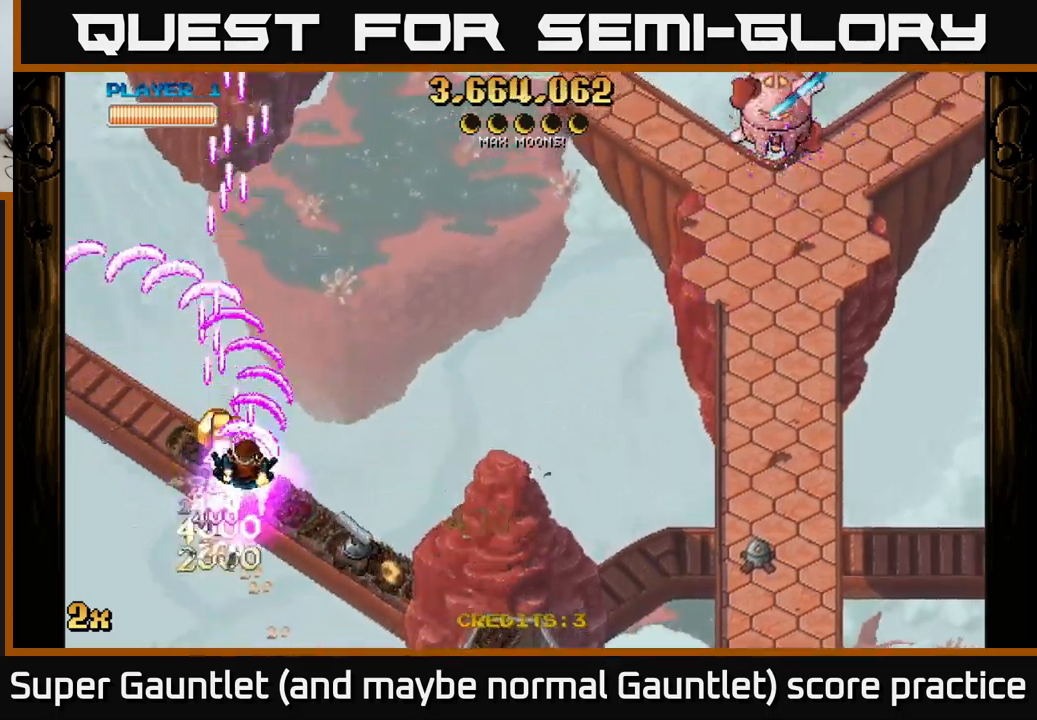
{"buttons": ["A"], "left_stick": "down-right", "right_stick": "center", "events": [[34, "left_stick", "down"], [317, "left_stick", "down-right"]]}
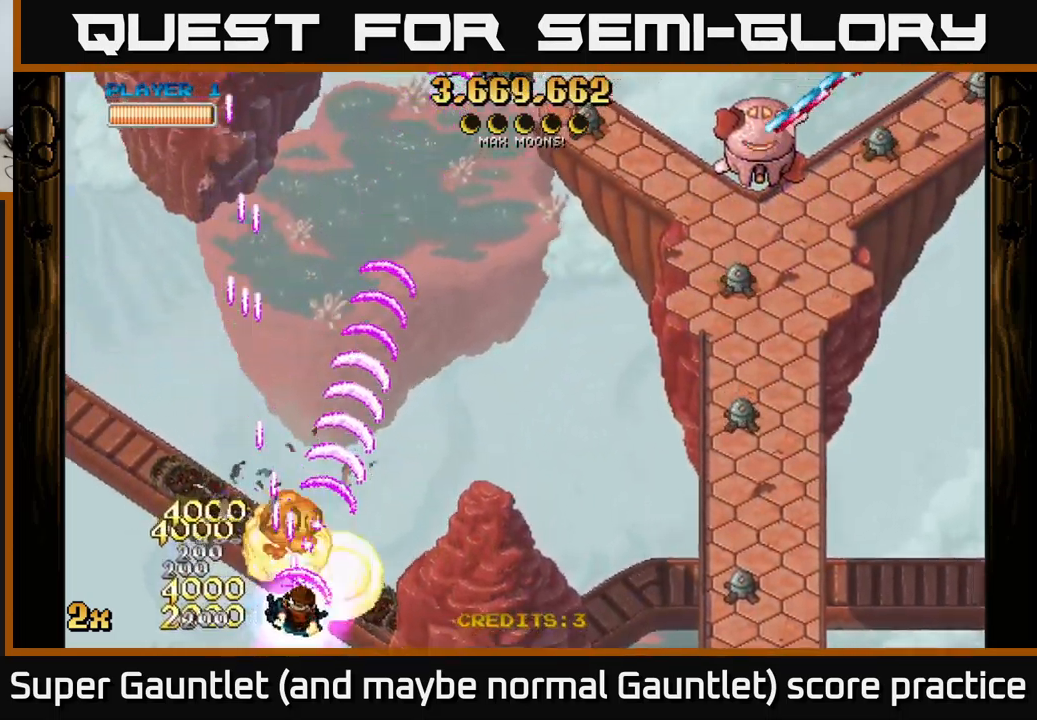
{"buttons": ["A", "X"], "left_stick": "right", "right_stick": "center", "events": [[350, "X", "down"], [367, "left_stick", "right"]]}
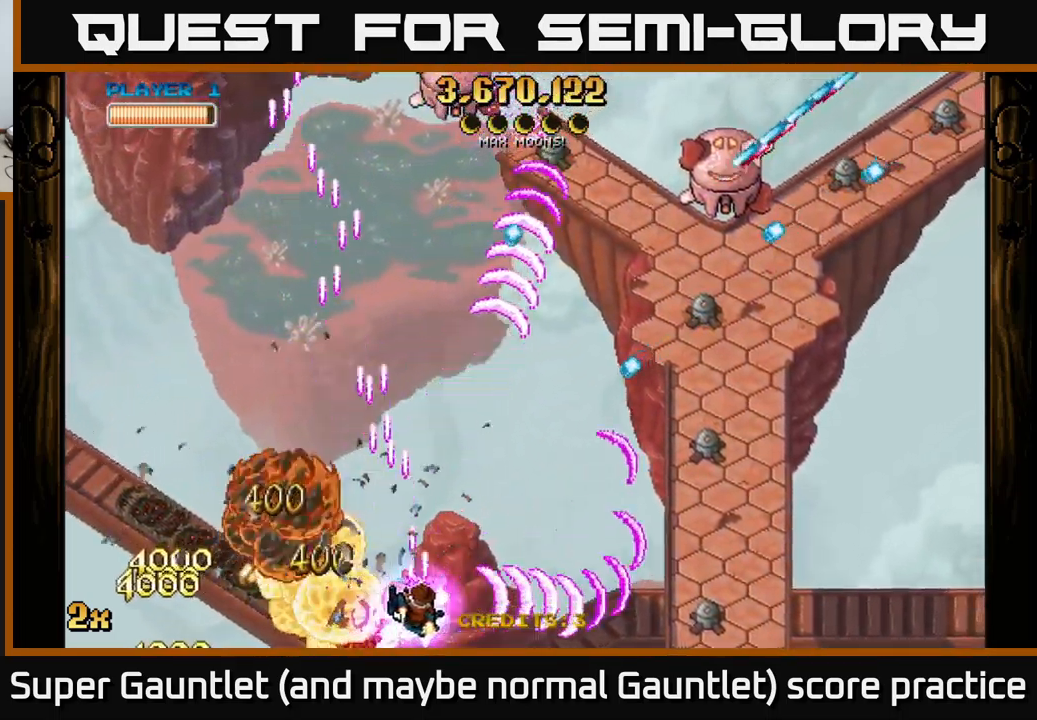
{"buttons": ["A"], "left_stick": "down-right", "right_stick": "center", "events": [[17, "X", "up"], [317, "X", "down"], [334, "left_stick", "up"], [450, "X", "up"], [467, "left_stick", "down-right"]]}
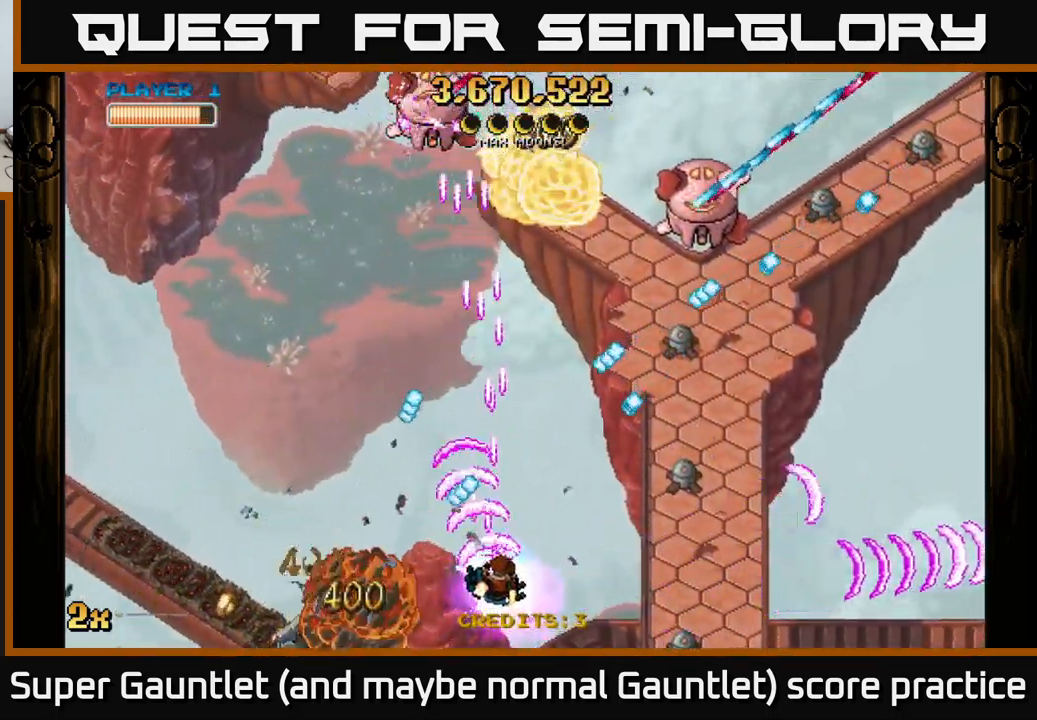
{"buttons": ["A"], "left_stick": "right", "right_stick": "center", "events": [[234, "left_stick", "right"]]}
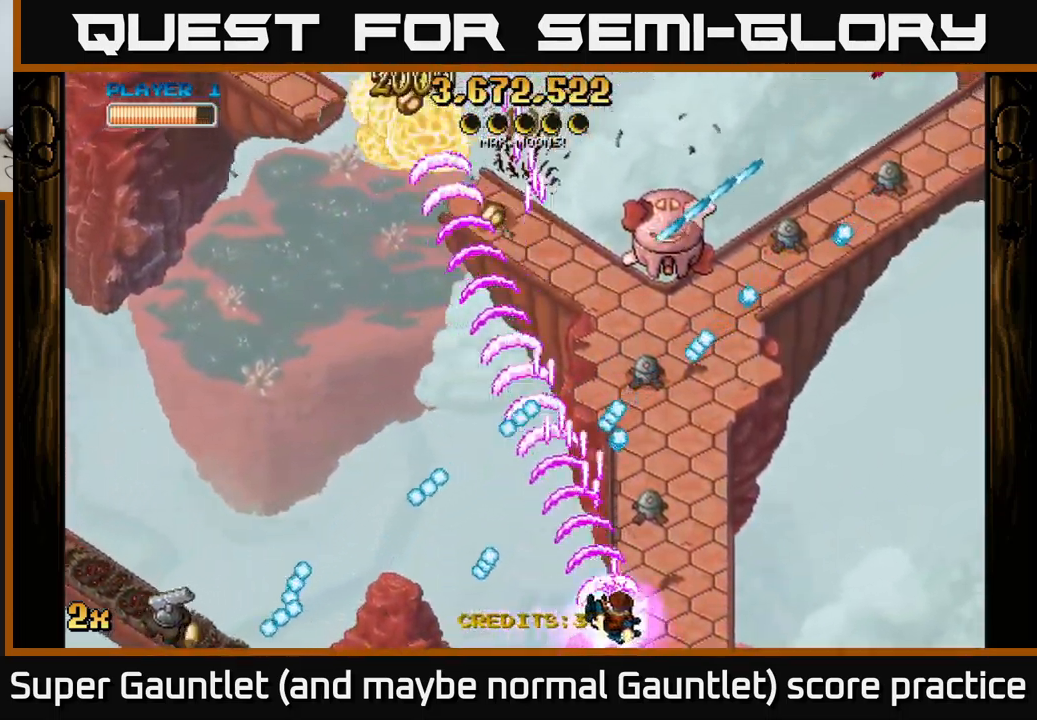
{"buttons": ["A"], "left_stick": "down-right", "right_stick": "center", "events": [[50, "X", "down"], [50, "left_stick", "up-right"], [184, "X", "up"], [350, "left_stick", "down-right"]]}
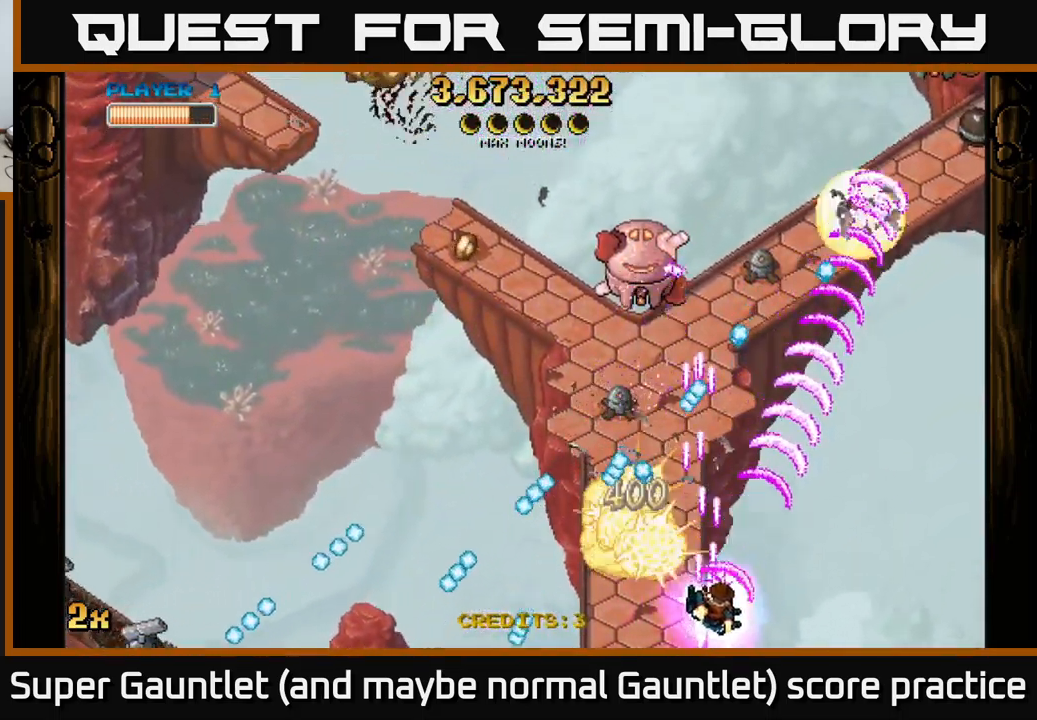
{"buttons": ["A"], "left_stick": "up-left", "right_stick": "center", "events": [[100, "left_stick", "right"], [500, "left_stick", "up-left"]]}
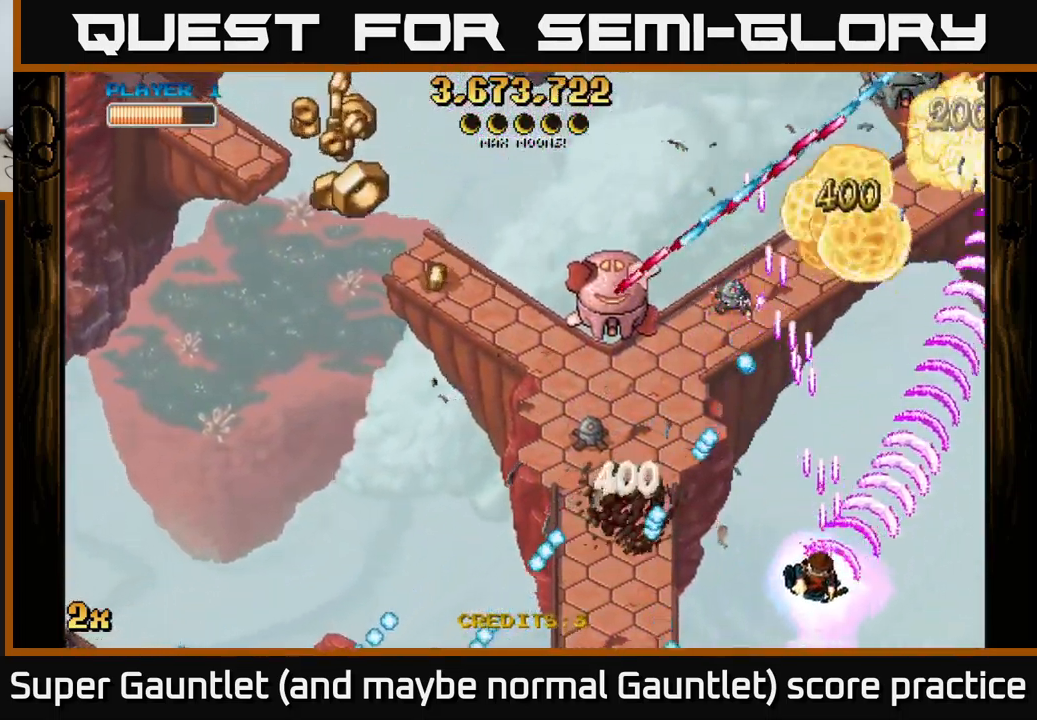
{"buttons": ["A"], "left_stick": "down-left", "right_stick": "center", "events": [[17, "left_stick", "left"], [167, "left_stick", "up-left"], [284, "left_stick", "left"], [434, "left_stick", "down-left"]]}
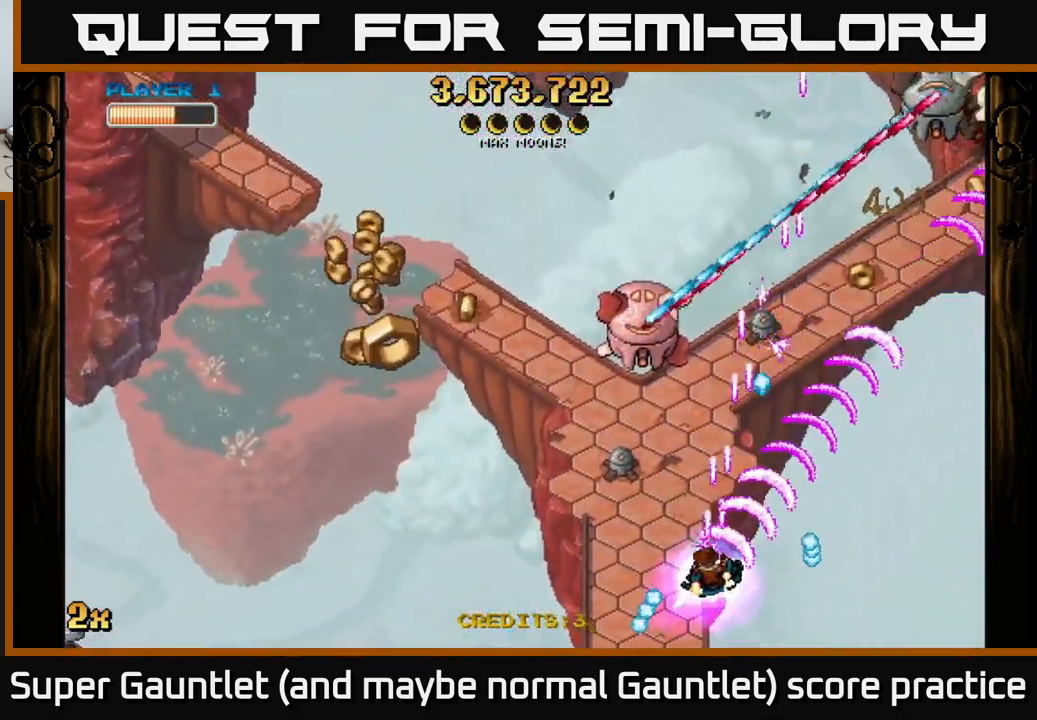
{"buttons": ["A"], "left_stick": "left", "right_stick": "center", "events": [[150, "left_stick", "left"]]}
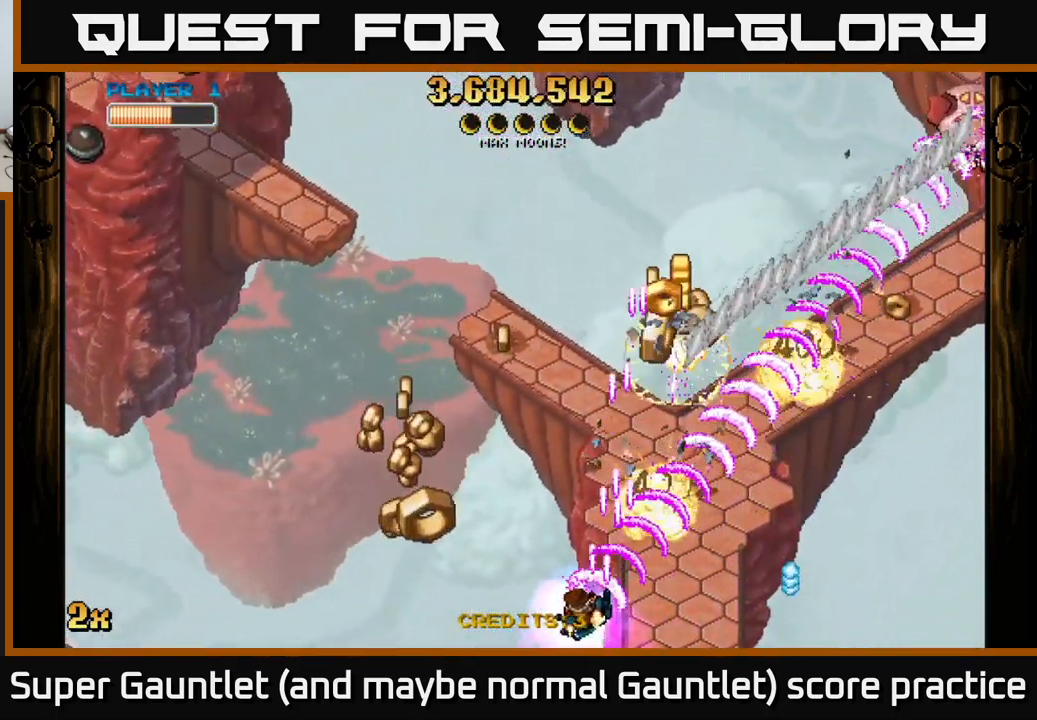
{"buttons": ["A"], "left_stick": "up-right", "right_stick": "center", "events": [[417, "left_stick", "up-right"]]}